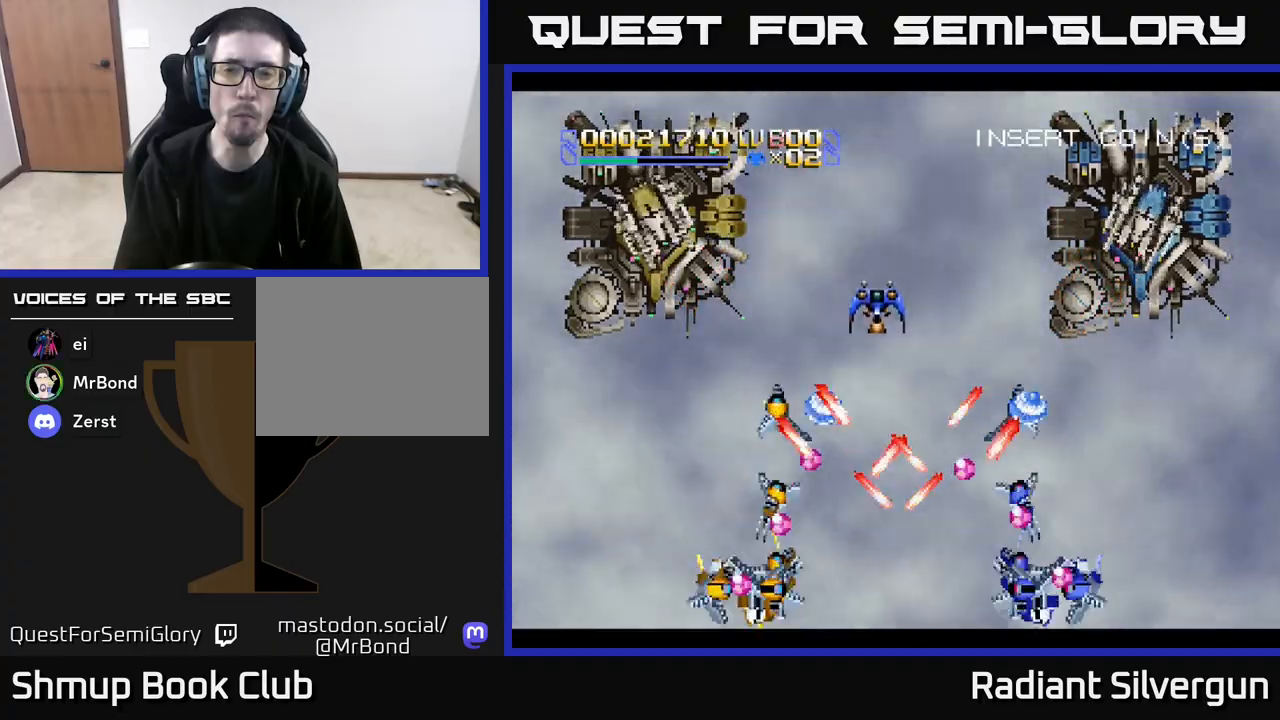
Gameplay with a controller (Xbox layout); each line is a JSON object with the inputs held at the frame after it. "events" lists button and stick changes between this image and that frame as [ms after this image, input, new state], when the widget could be followed in between. Not read: right_stick.
{"buttons": [], "left_stick": "center", "events": [[50, "DPAD_UP", "up"], [67, "DPAD_RIGHT", "down"], [133, "DPAD_RIGHT", "up"], [133, "DPAD_UP", "down"], [250, "DPAD_UP", "up"]]}
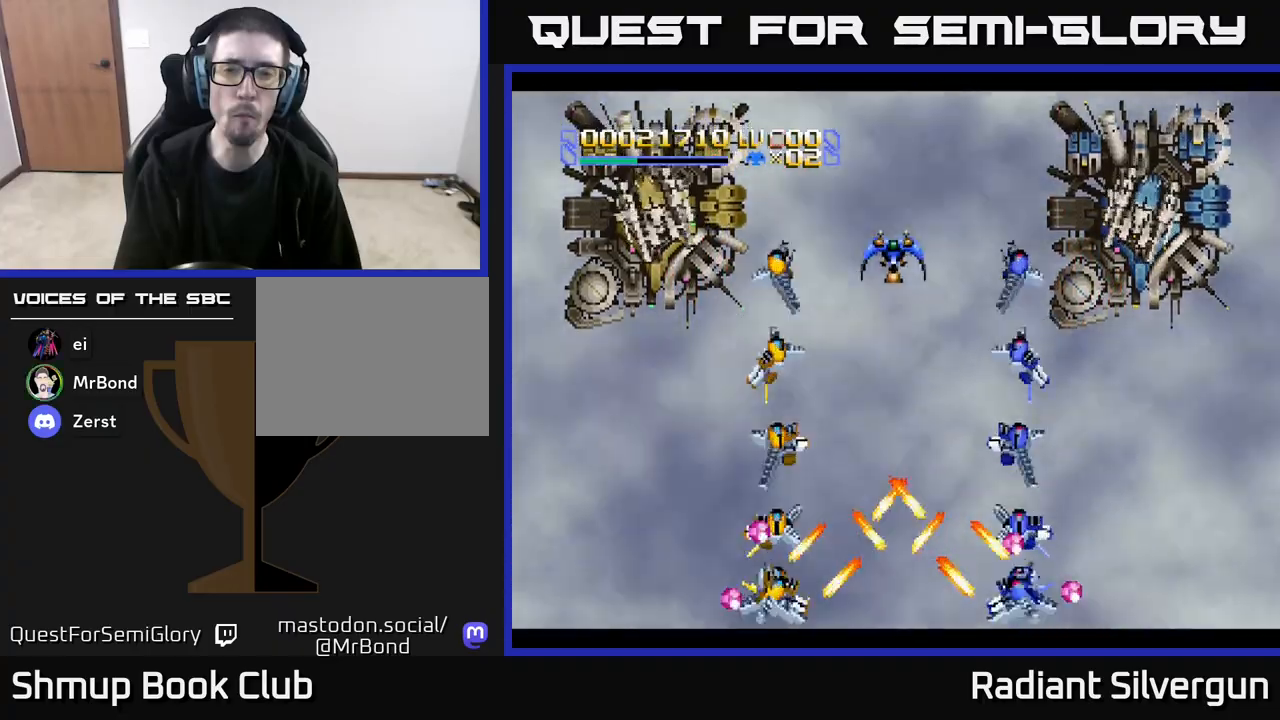
{"buttons": [], "left_stick": "center", "events": []}
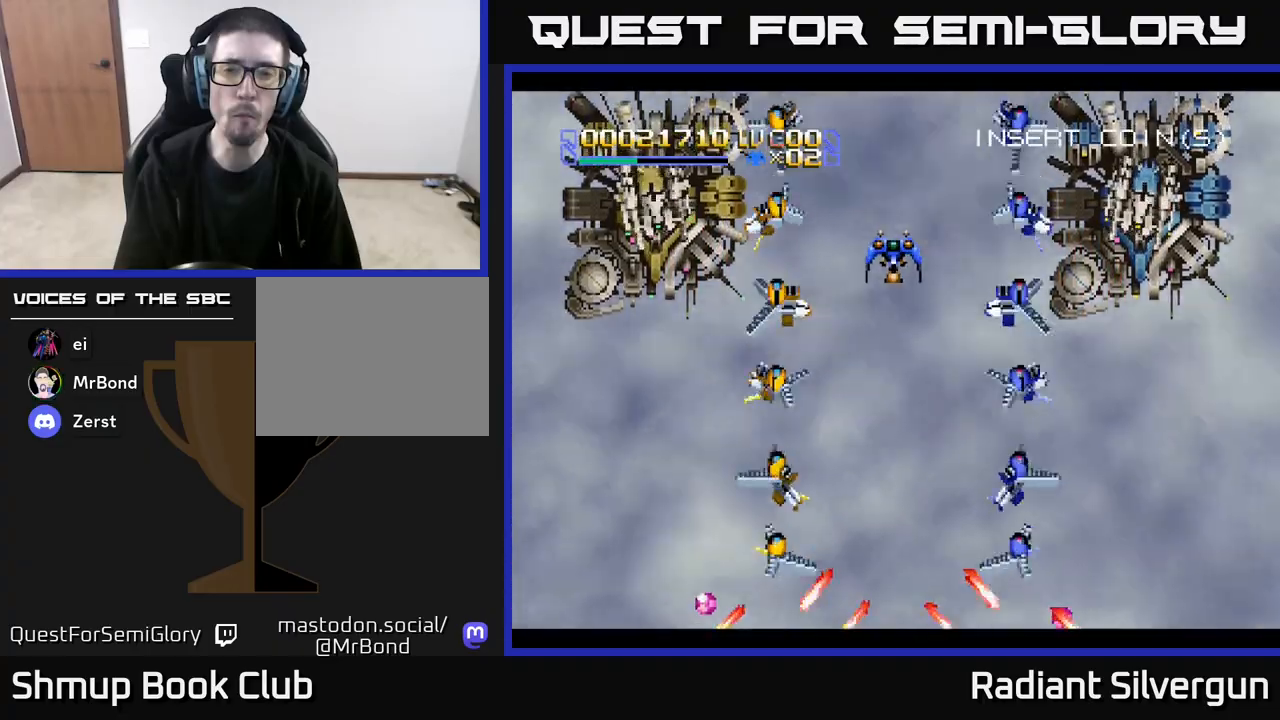
{"buttons": [], "left_stick": "center", "events": []}
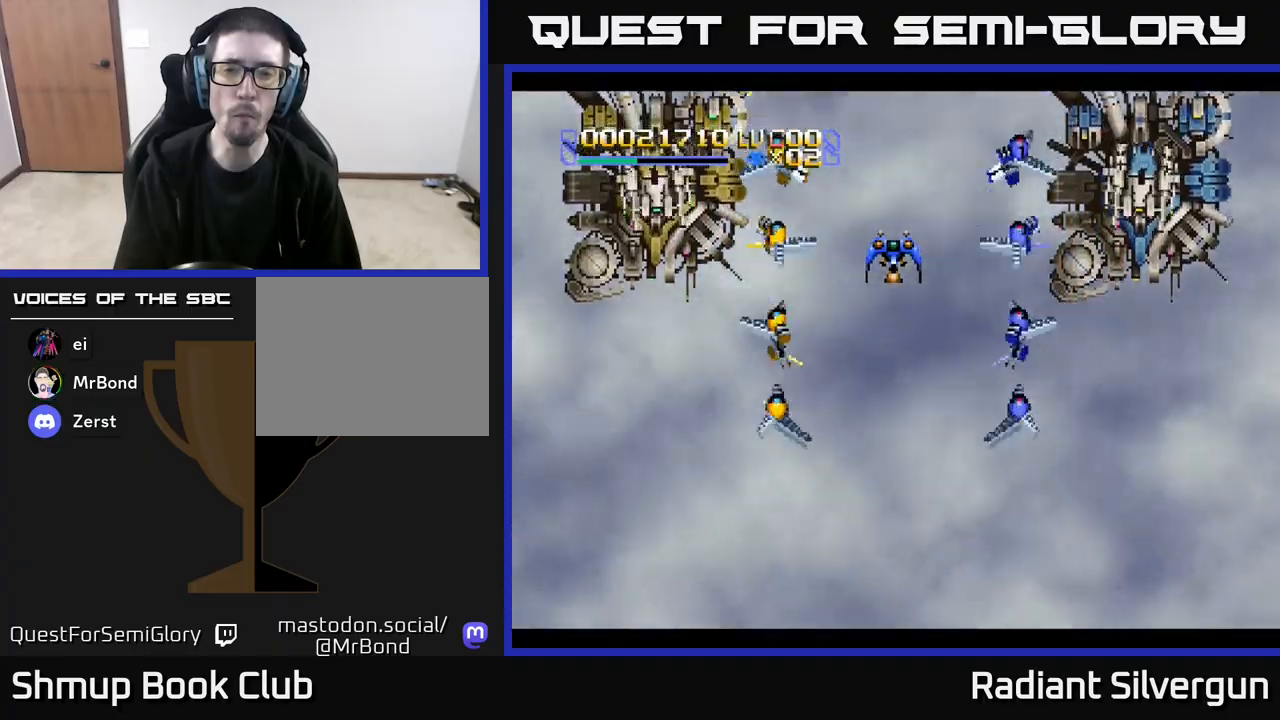
{"buttons": ["DPAD_DOWN"], "left_stick": "center", "events": [[133, "DPAD_DOWN", "down"]]}
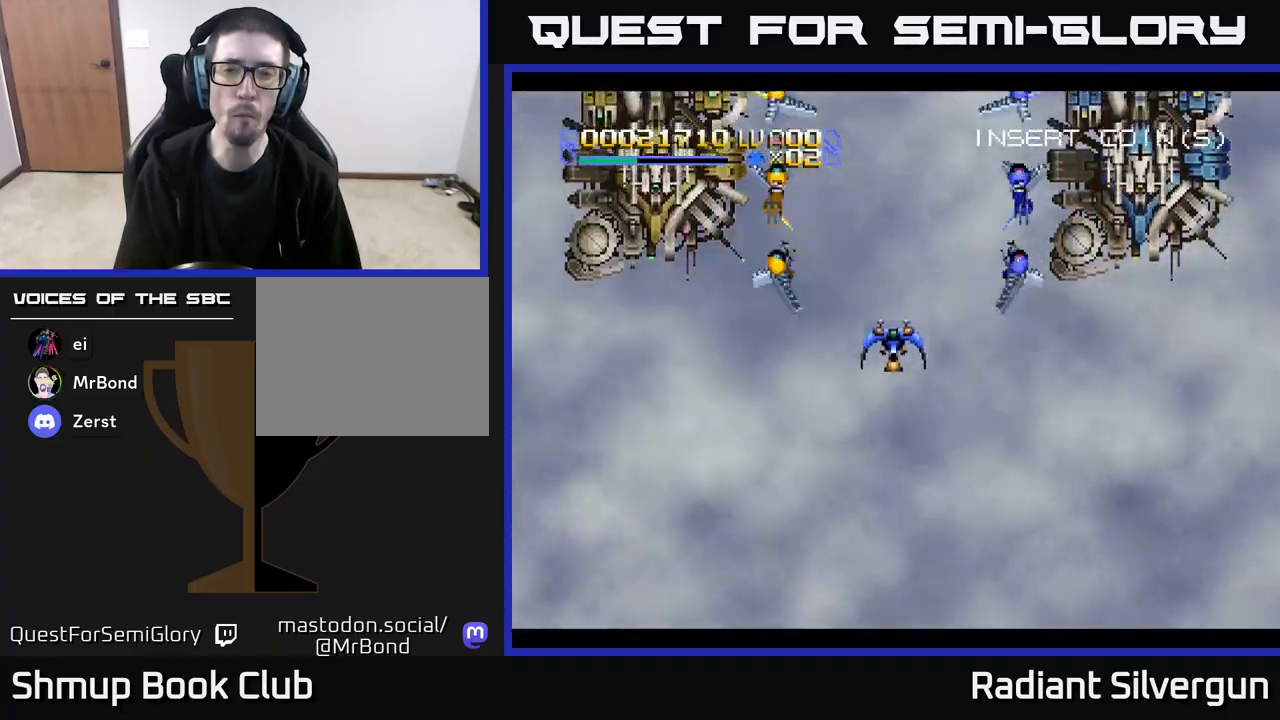
{"buttons": ["DPAD_DOWN"], "left_stick": "center", "events": []}
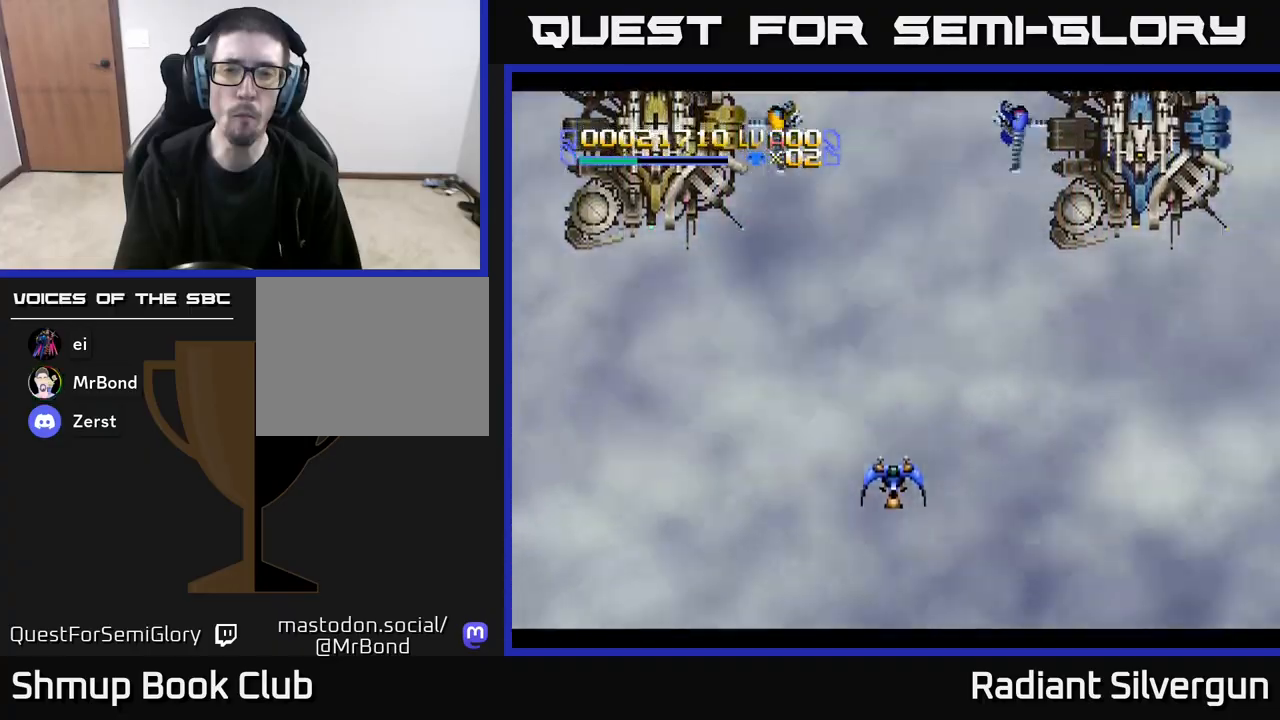
{"buttons": [], "left_stick": "center", "events": [[17, "DPAD_DOWN", "up"]]}
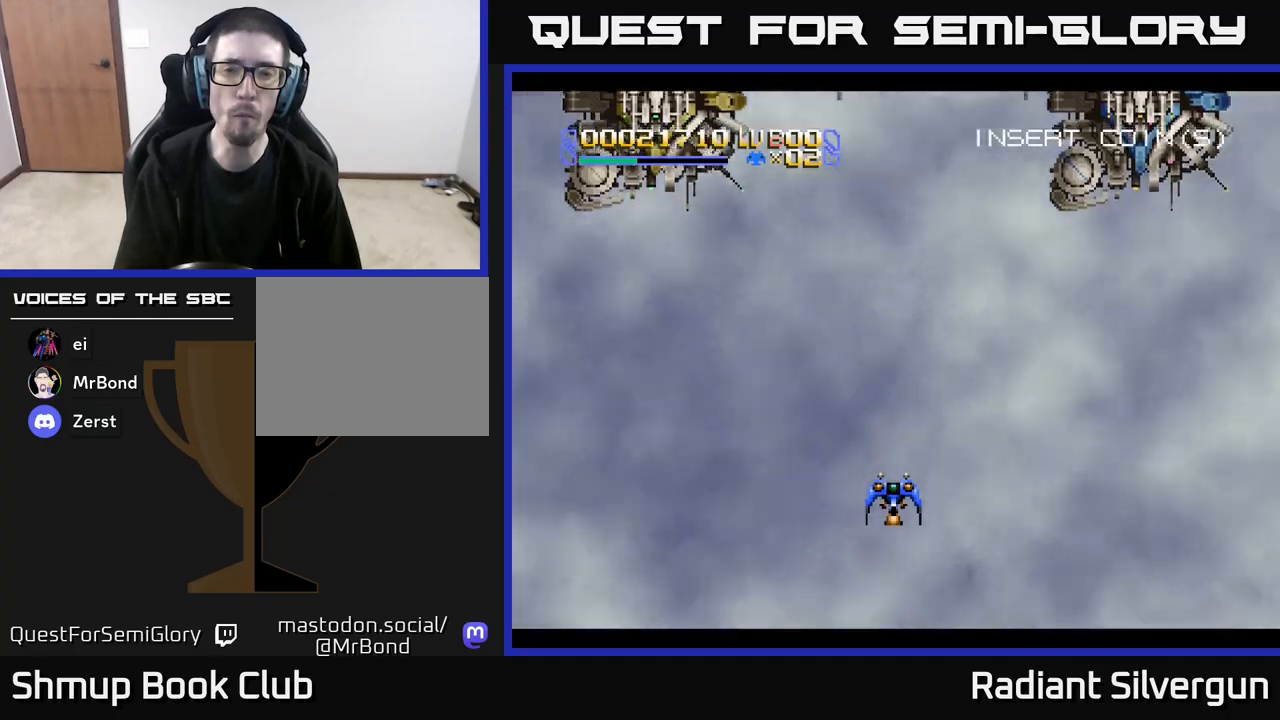
{"buttons": ["DPAD_LEFT"], "left_stick": "center", "events": [[433, "DPAD_LEFT", "down"]]}
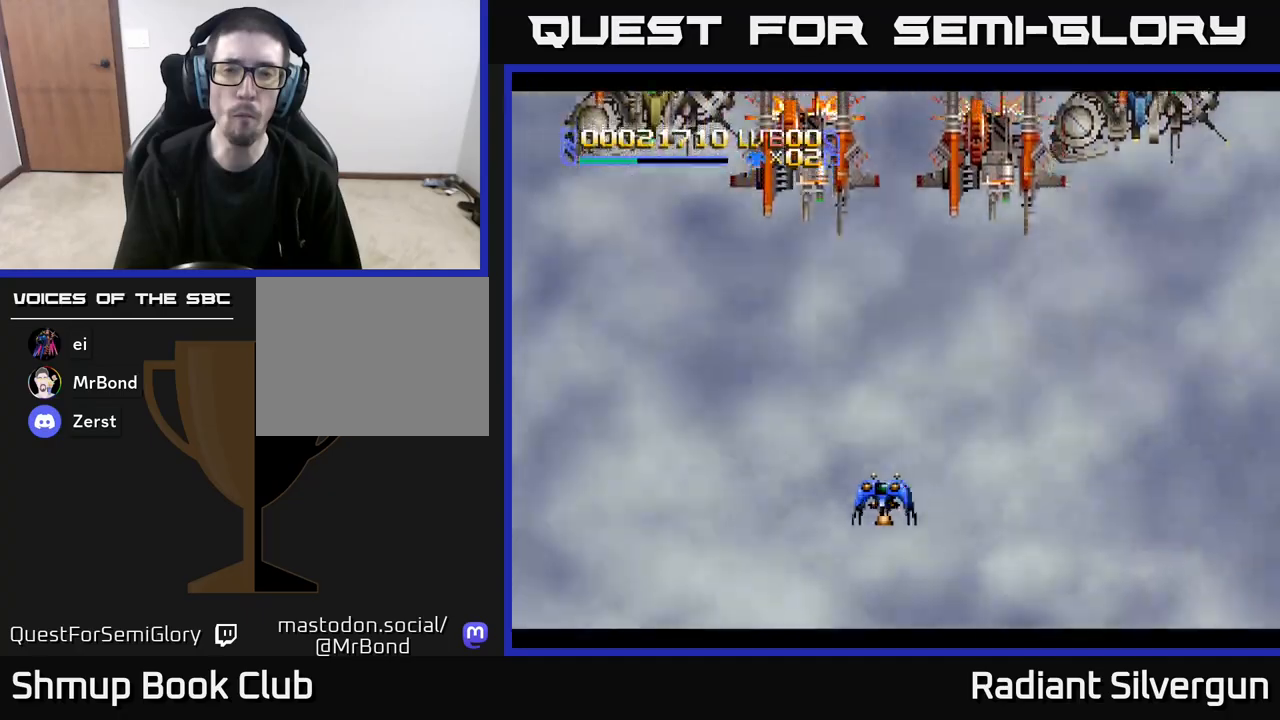
{"buttons": ["B", "DPAD_UP"], "left_stick": "center", "events": [[17, "DPAD_UP", "down"], [100, "DPAD_LEFT", "up"], [183, "A", "down"], [267, "DPAD_RIGHT", "down"], [400, "DPAD_RIGHT", "up"], [450, "A", "up"], [450, "B", "down"]]}
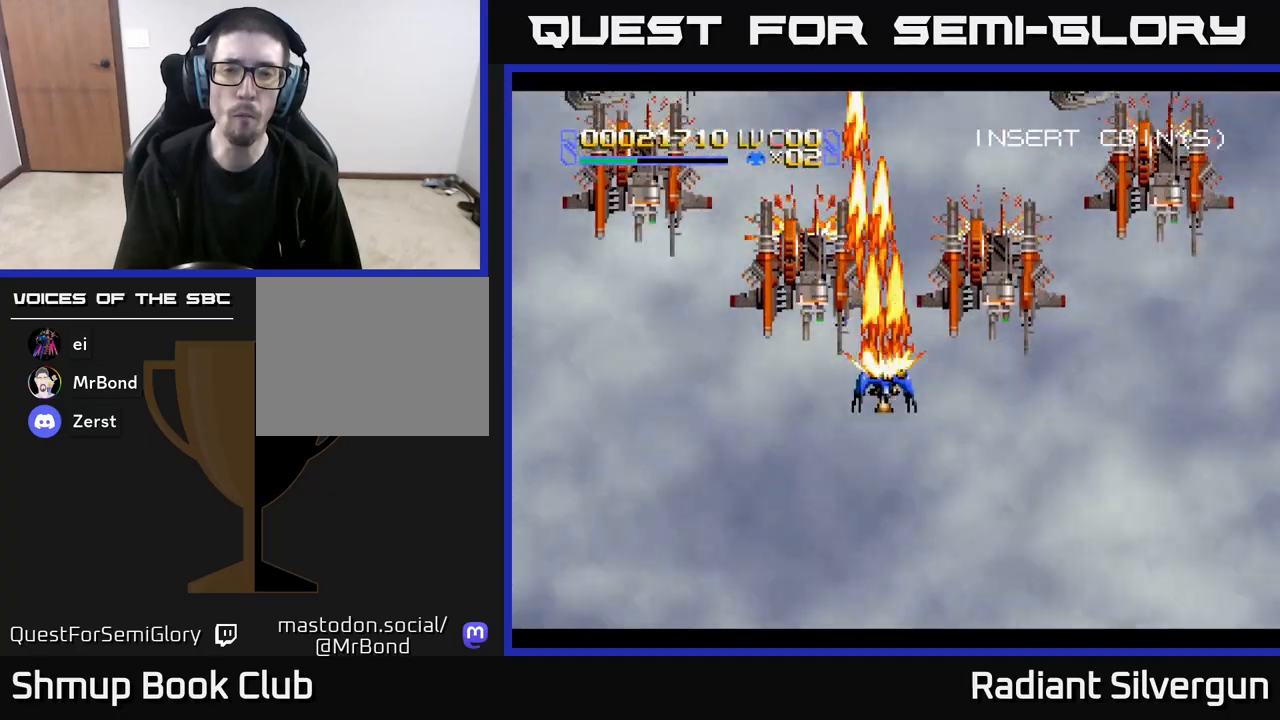
{"buttons": ["B", "DPAD_DOWN"], "left_stick": "center", "events": [[17, "DPAD_UP", "up"], [33, "DPAD_RIGHT", "down"], [50, "DPAD_DOWN", "down"], [117, "DPAD_RIGHT", "up"], [200, "B", "up"], [283, "DPAD_RIGHT", "down"], [300, "B", "down"], [300, "DPAD_DOWN", "up"], [350, "DPAD_DOWN", "down"], [350, "DPAD_RIGHT", "up"]]}
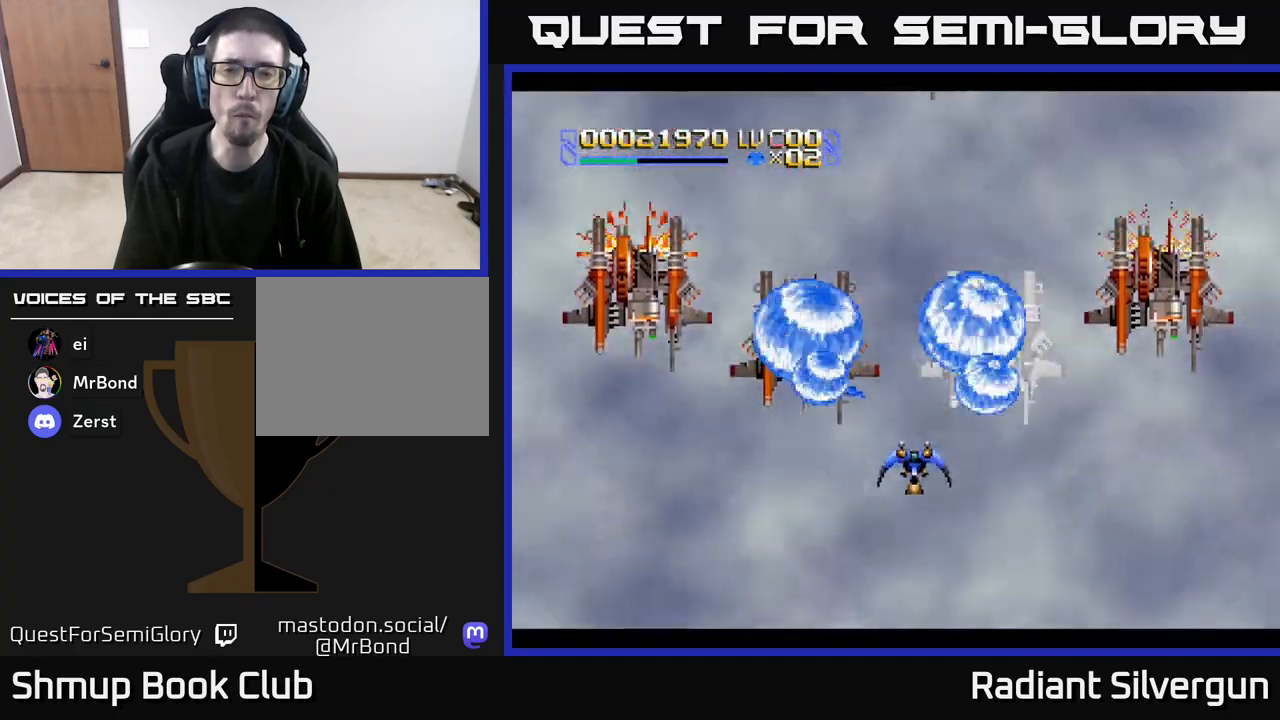
{"buttons": ["DPAD_DOWN"], "left_stick": "center", "events": [[67, "DPAD_DOWN", "up"], [83, "B", "up"], [117, "DPAD_UP", "down"], [133, "DPAD_LEFT", "down"], [167, "B", "down"], [217, "DPAD_LEFT", "up"], [267, "DPAD_UP", "up"], [317, "DPAD_DOWN", "down"], [417, "B", "up"]]}
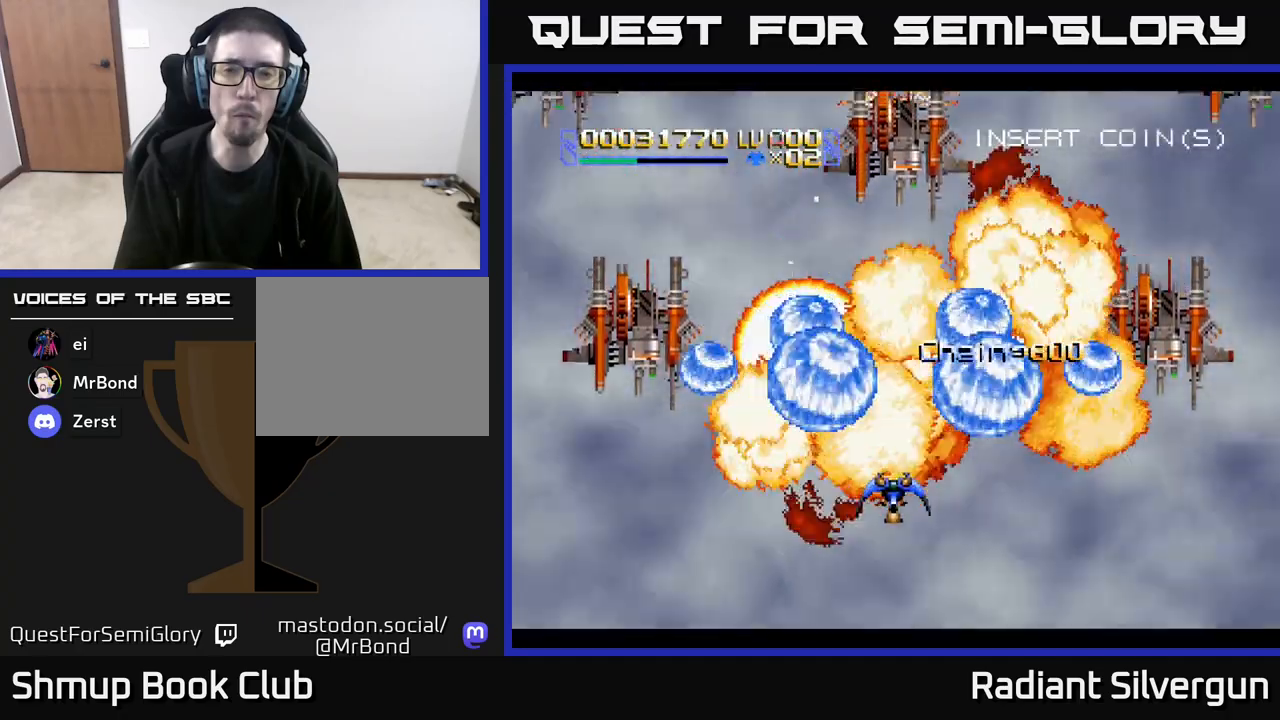
{"buttons": ["B", "DPAD_DOWN"], "left_stick": "center", "events": [[17, "DPAD_DOWN", "up"], [33, "B", "down"], [50, "DPAD_UP", "down"], [200, "DPAD_UP", "up"], [217, "DPAD_RIGHT", "down"], [333, "DPAD_RIGHT", "up"], [400, "B", "up"], [467, "B", "down"], [467, "DPAD_DOWN", "down"]]}
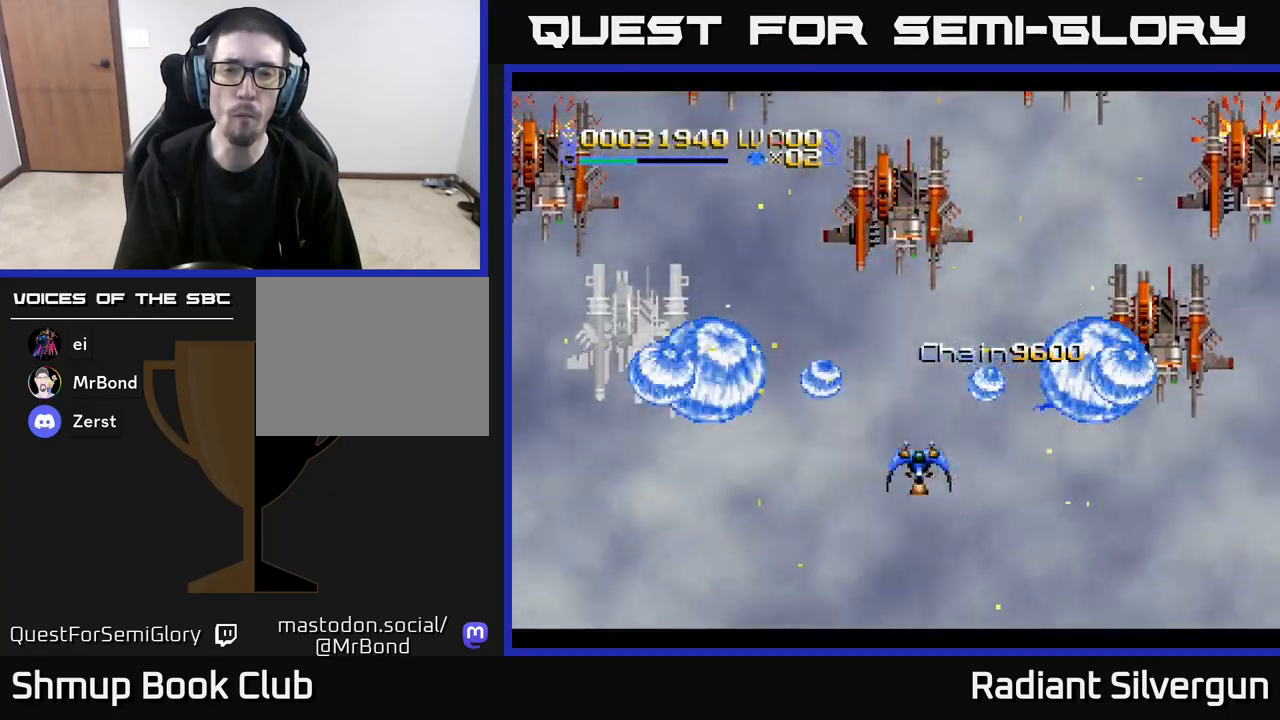
{"buttons": ["B", "DPAD_UP", "DPAD_LEFT"], "left_stick": "center"}
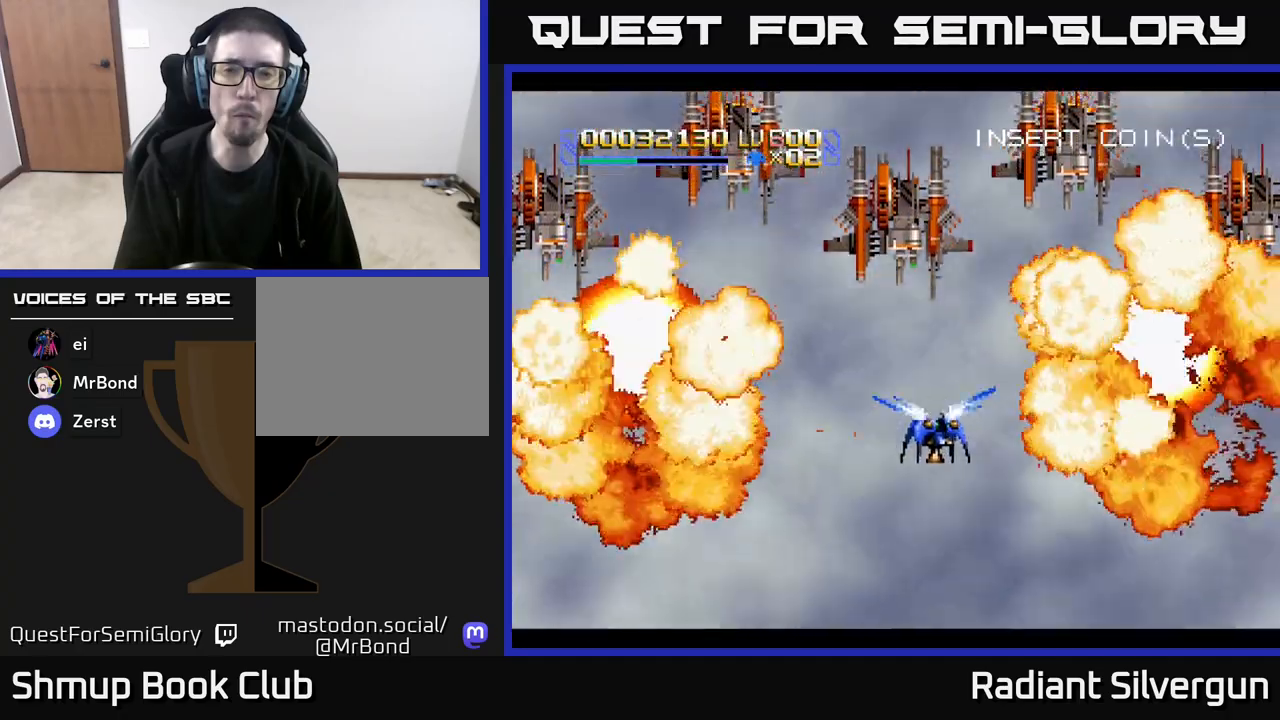
{"buttons": ["B", "DPAD_LEFT"], "left_stick": "center", "events": [[183, "B", "up"], [300, "B", "down"], [467, "DPAD_UP", "up"]]}
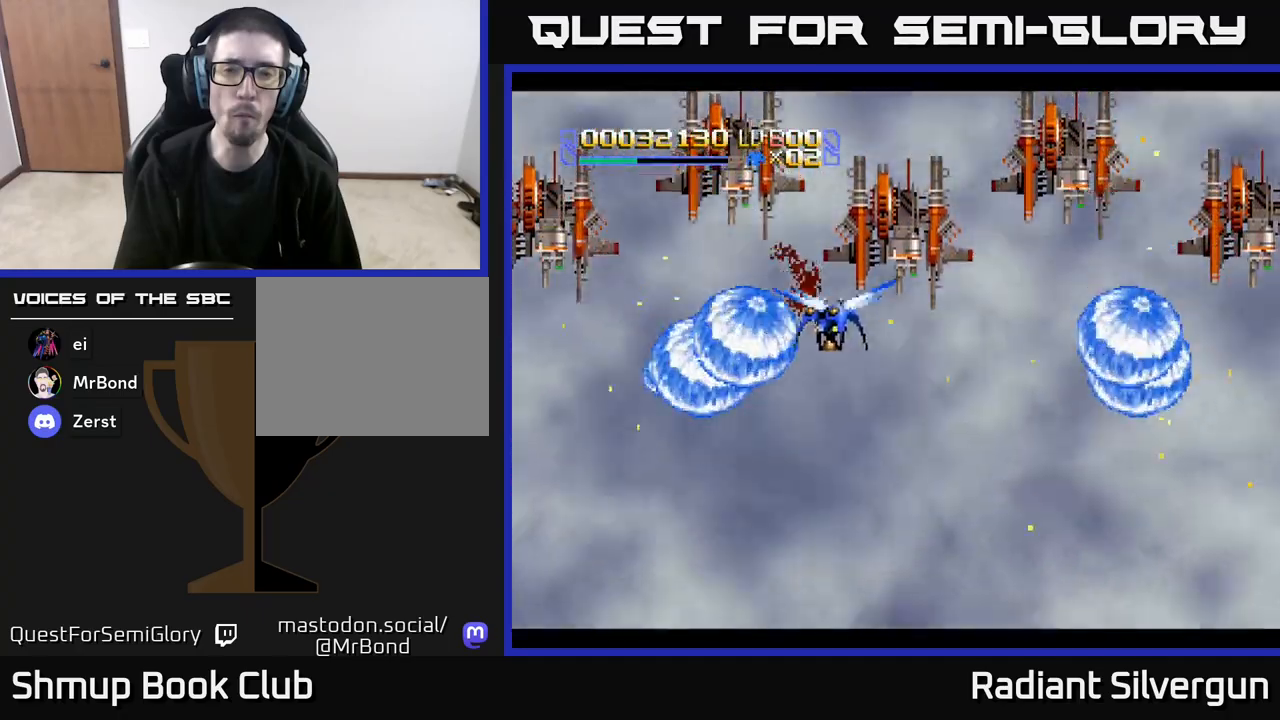
{"buttons": ["B", "DPAD_DOWN", "DPAD_RIGHT"], "left_stick": "center", "events": [[117, "B", "up"], [200, "B", "down"], [283, "DPAD_DOWN", "down"], [317, "DPAD_LEFT", "up"], [383, "DPAD_RIGHT", "down"]]}
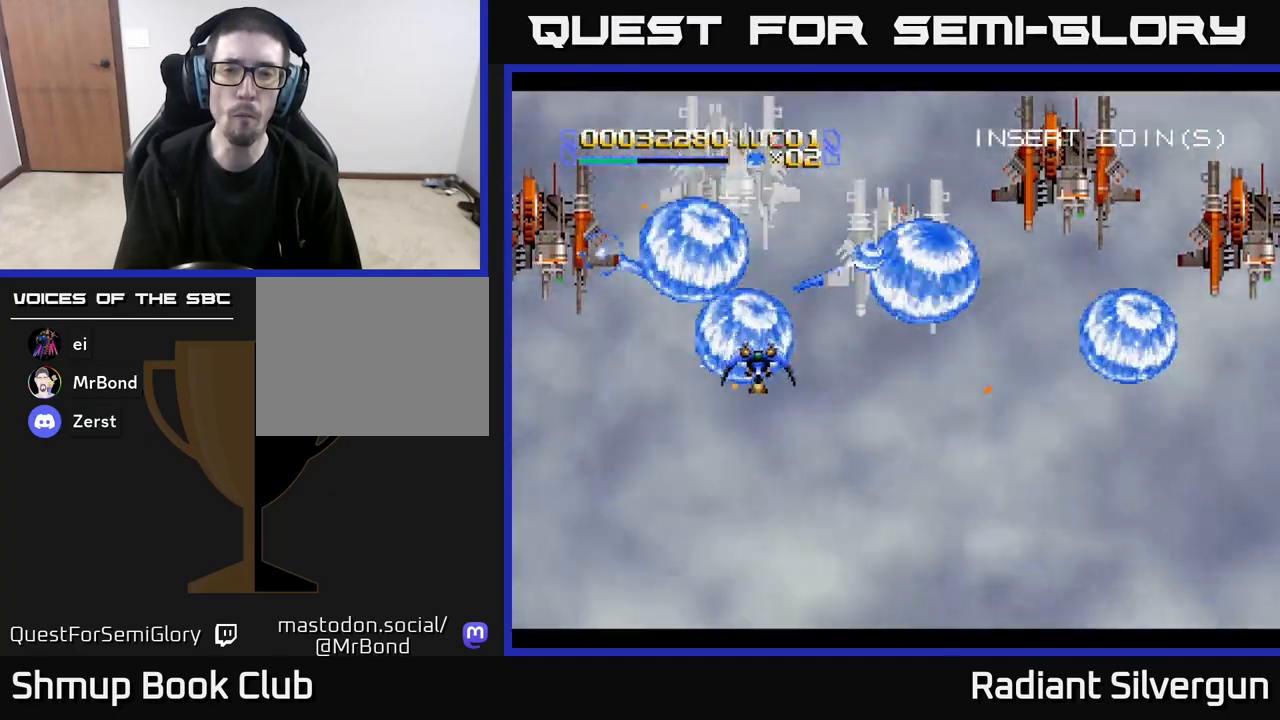
{"buttons": ["DPAD_DOWN", "DPAD_RIGHT"], "left_stick": "center", "events": [[17, "DPAD_RIGHT", "up"], [33, "DPAD_DOWN", "up"], [67, "DPAD_LEFT", "down"], [83, "B", "up"], [183, "B", "down"], [217, "DPAD_DOWN", "down"], [217, "DPAD_LEFT", "up"], [267, "DPAD_RIGHT", "down"], [450, "B", "up"]]}
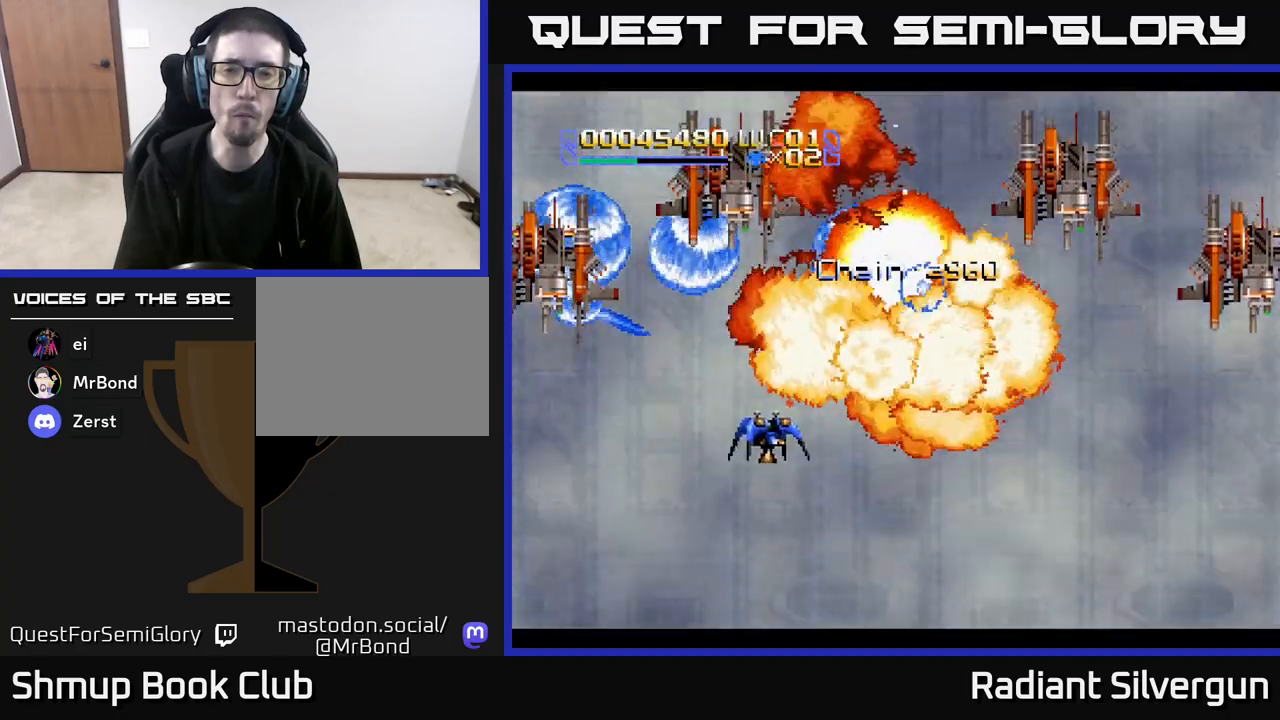
{"buttons": ["B", "Y", "DPAD_RIGHT"], "left_stick": "center", "events": [[67, "DPAD_DOWN", "up"], [100, "A", "down"], [250, "DPAD_UP", "down"], [300, "DPAD_RIGHT", "up"], [333, "B", "down"], [350, "A", "up"], [383, "DPAD_RIGHT", "down"], [383, "DPAD_UP", "up"], [483, "Y", "down"]]}
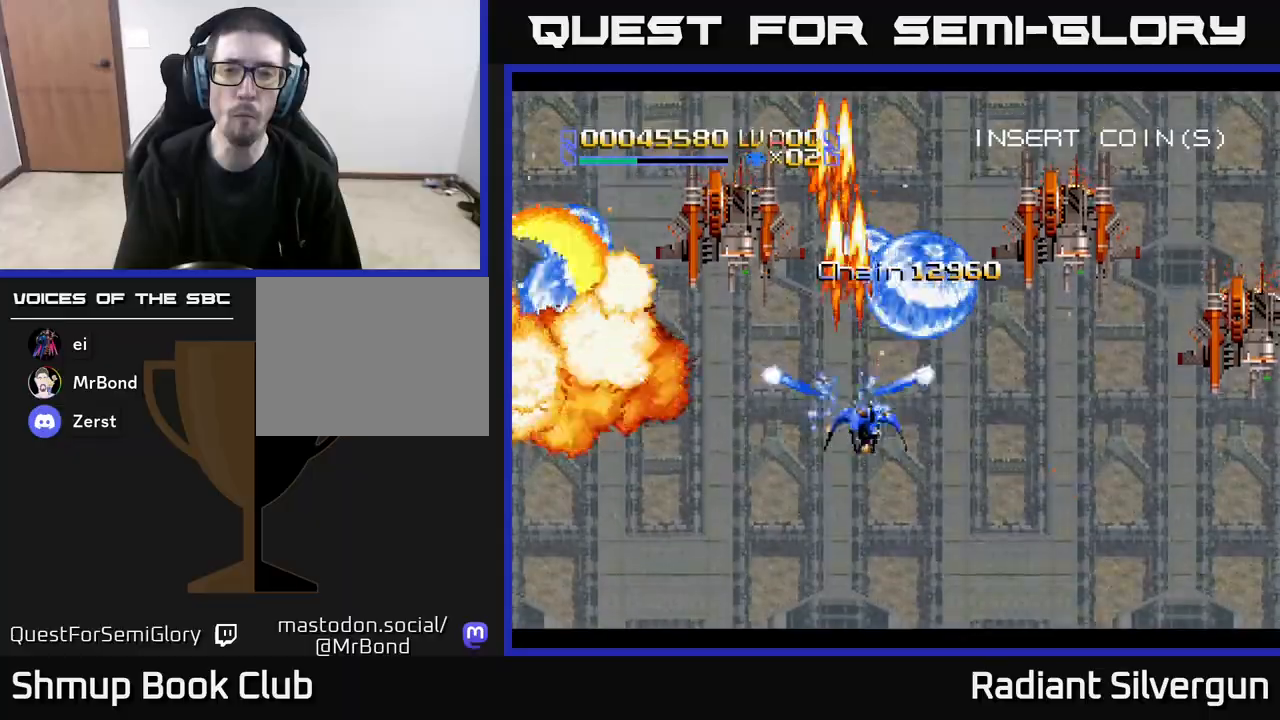
{"buttons": ["X", "DPAD_DOWN"], "left_stick": "center", "events": [[17, "B", "up"], [217, "DPAD_DOWN", "down"], [433, "X", "down"], [433, "Y", "up"], [467, "DPAD_RIGHT", "up"]]}
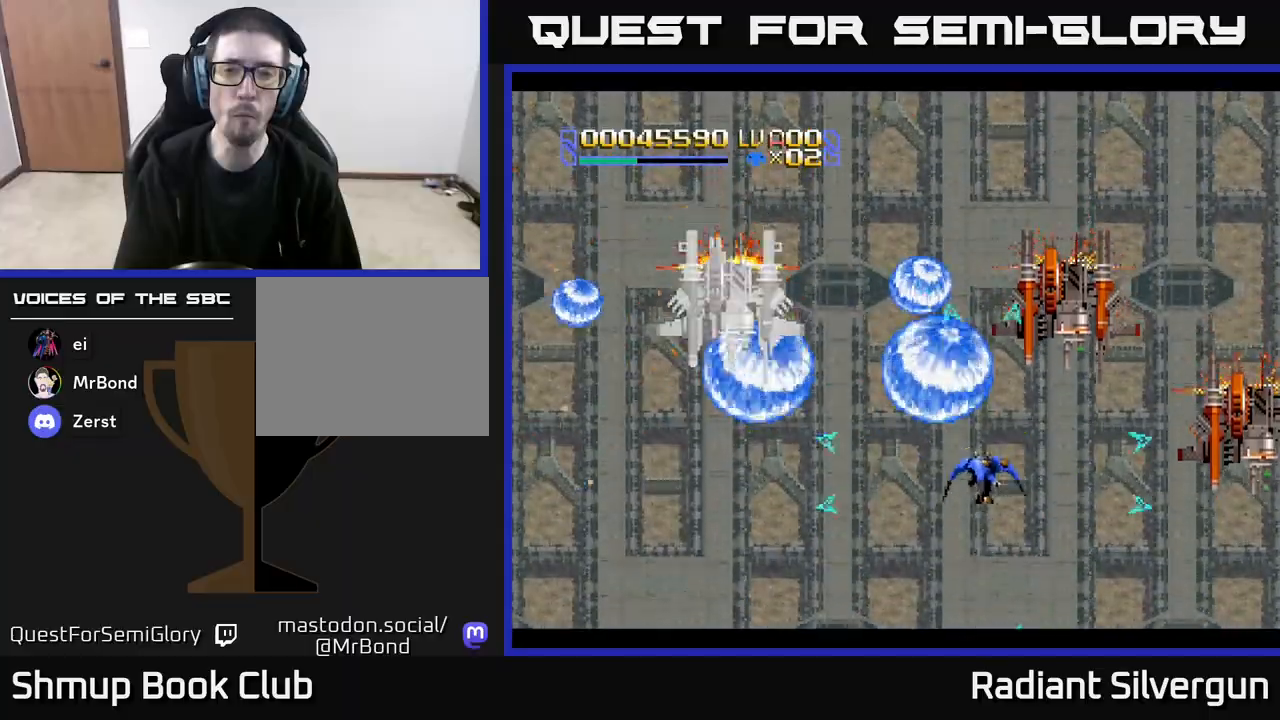
{"buttons": ["B", "DPAD_DOWN"], "left_stick": "center"}
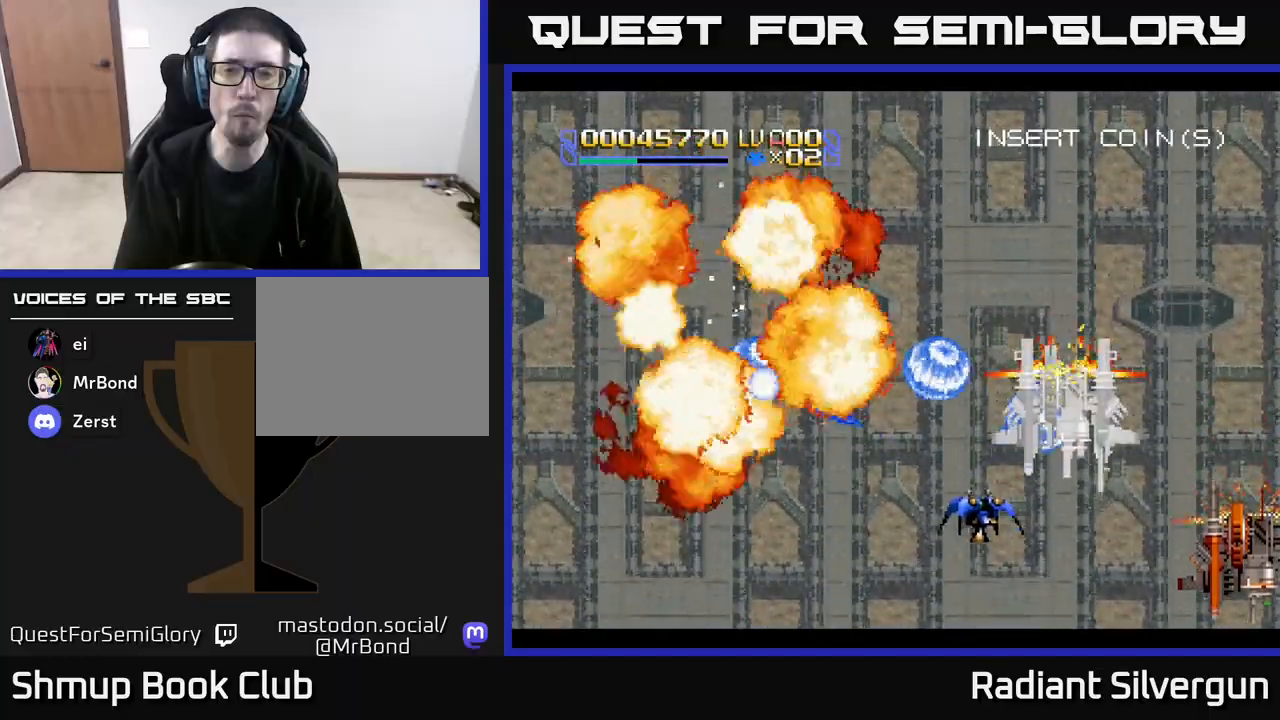
{"buttons": ["B"], "left_stick": "center", "events": [[33, "B", "up"], [117, "B", "down"], [133, "DPAD_RIGHT", "down"], [167, "DPAD_RIGHT", "up"], [233, "DPAD_LEFT", "down"], [367, "B", "up"], [367, "DPAD_DOWN", "up"], [400, "DPAD_LEFT", "up"], [483, "B", "down"]]}
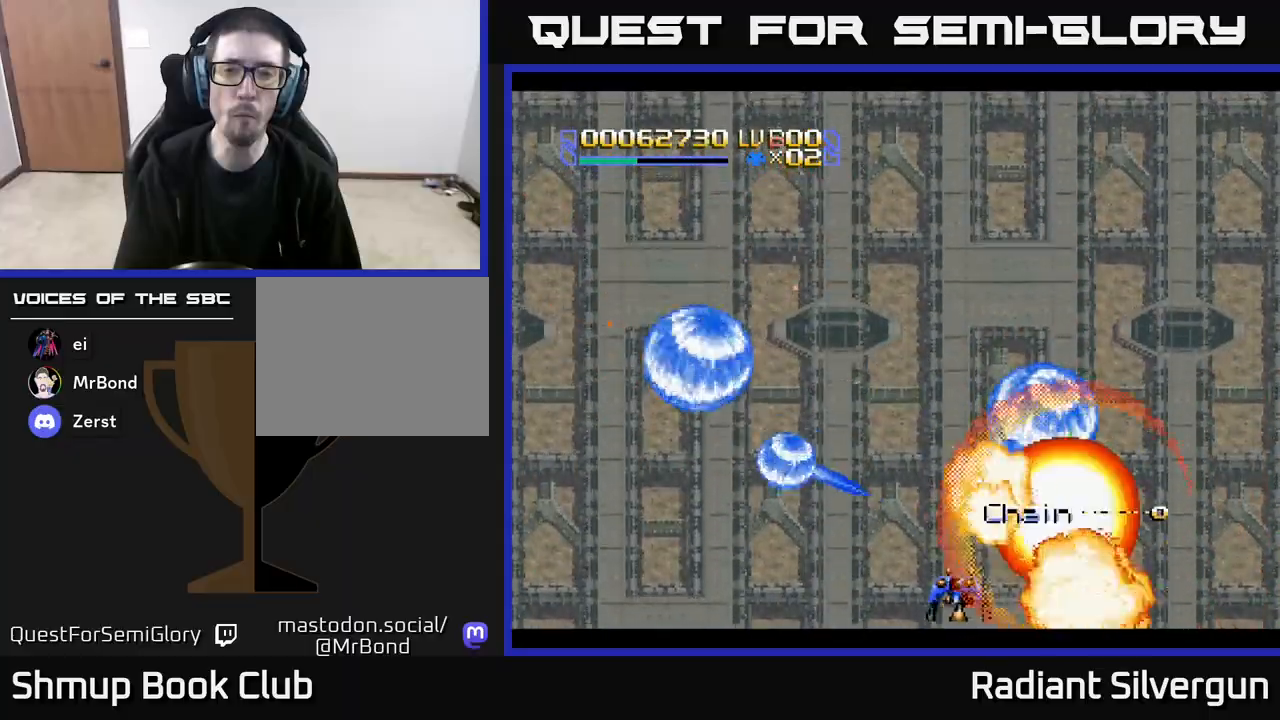
{"buttons": ["X", "DPAD_UP"], "left_stick": "center", "events": [[17, "DPAD_DOWN", "down"], [133, "DPAD_DOWN", "up"], [150, "DPAD_LEFT", "down"], [183, "DPAD_UP", "down"], [233, "B", "up"], [250, "DPAD_LEFT", "up"], [333, "X", "down"]]}
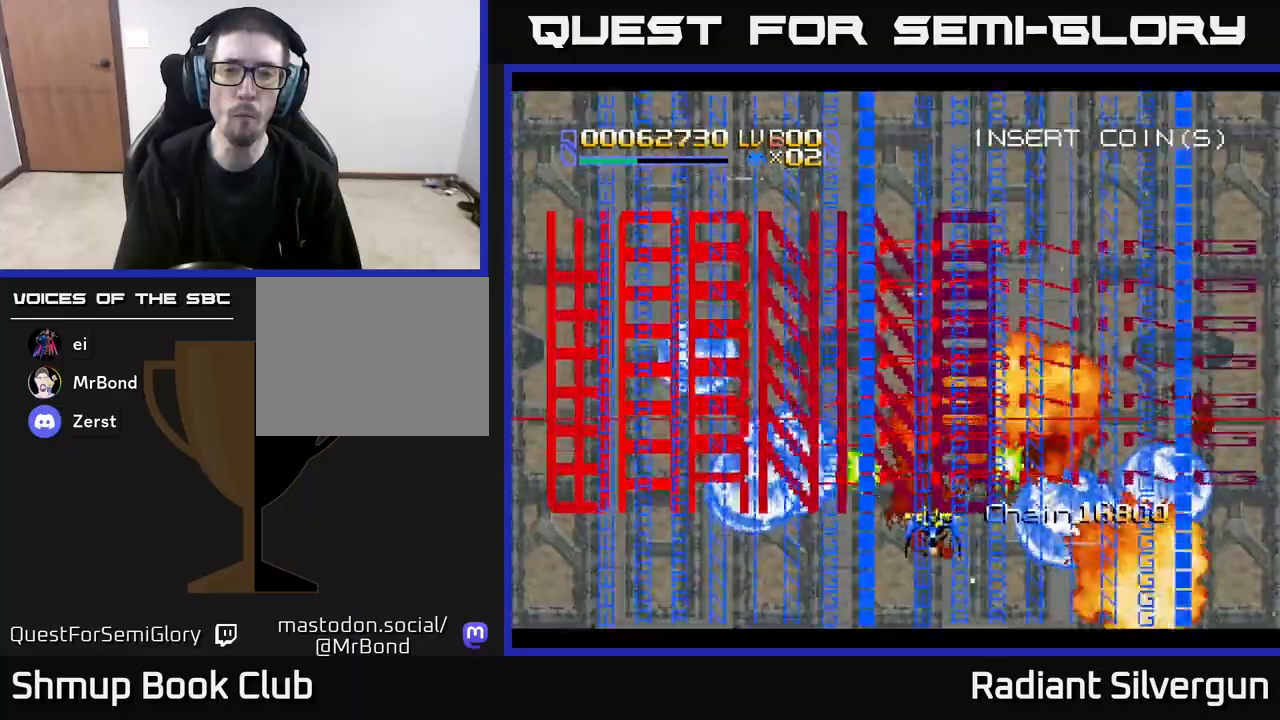
{"buttons": ["X"], "left_stick": "center", "events": [[167, "DPAD_LEFT", "down"], [350, "DPAD_LEFT", "up"], [417, "DPAD_UP", "up"]]}
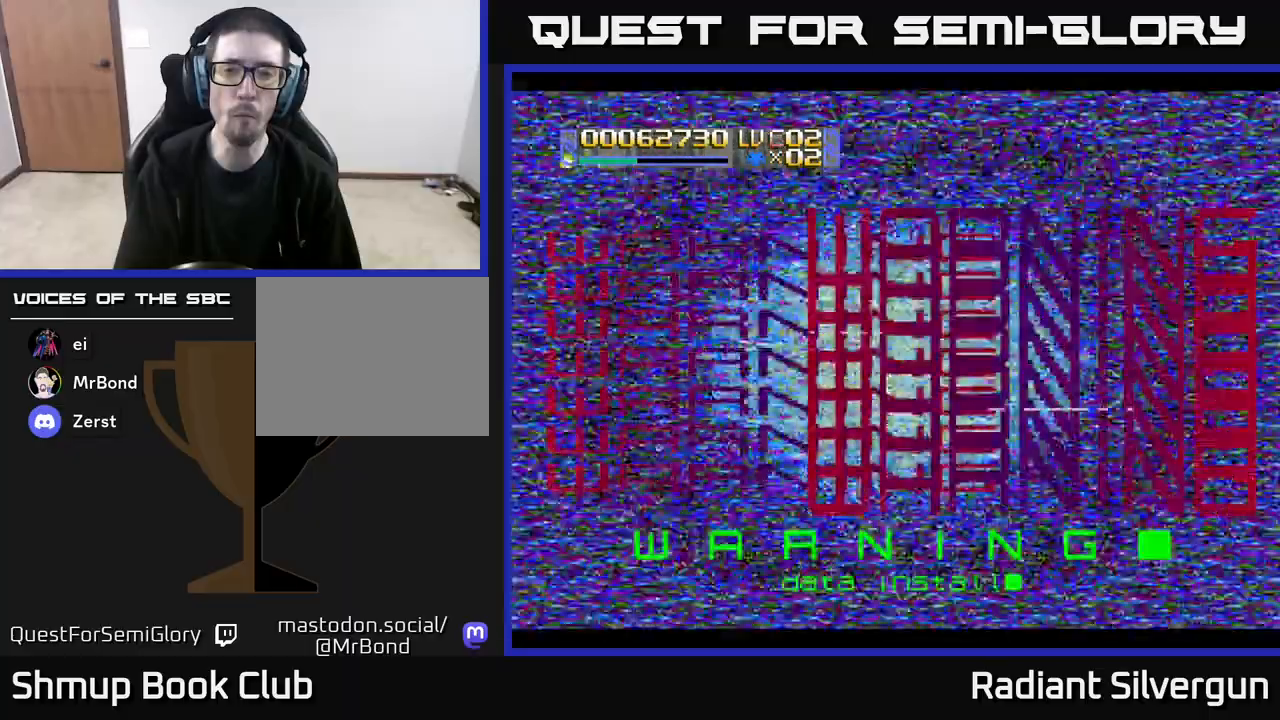
{"buttons": ["Y"], "left_stick": "center", "events": [[33, "X", "up"], [100, "Y", "down"]]}
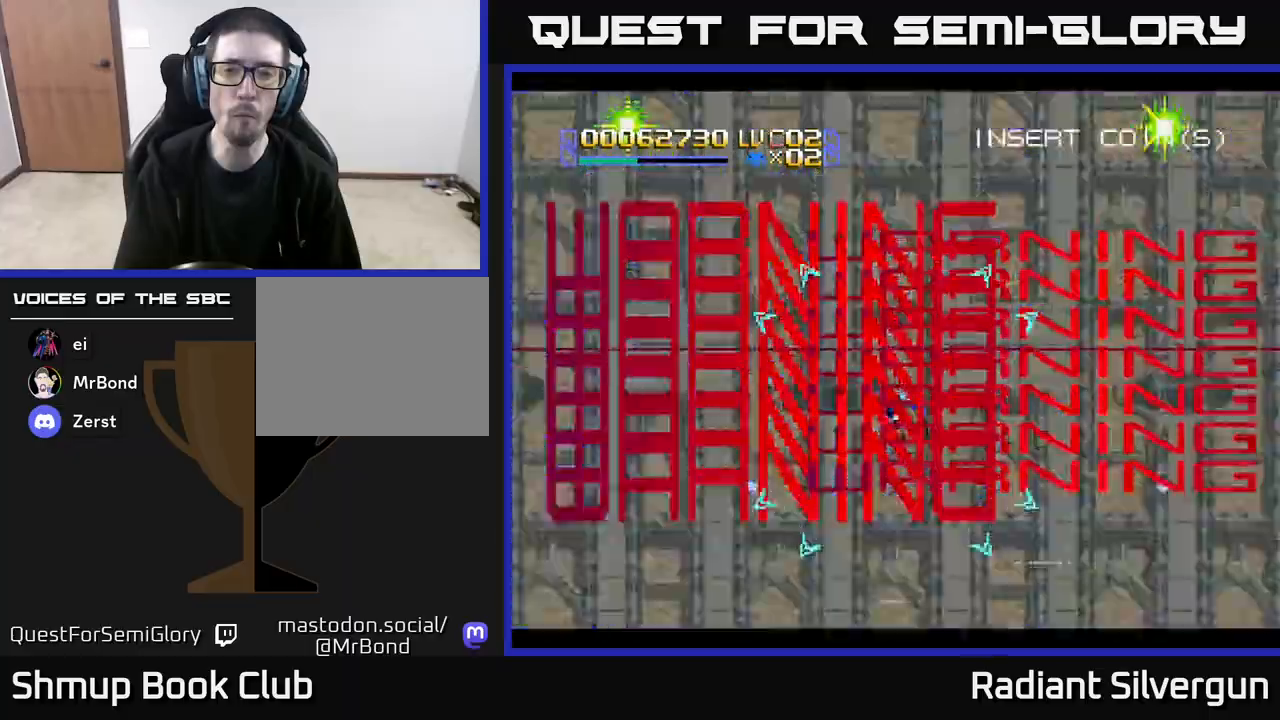
{"buttons": ["A"], "left_stick": "center", "events": [[83, "Y", "up"], [183, "A", "down"]]}
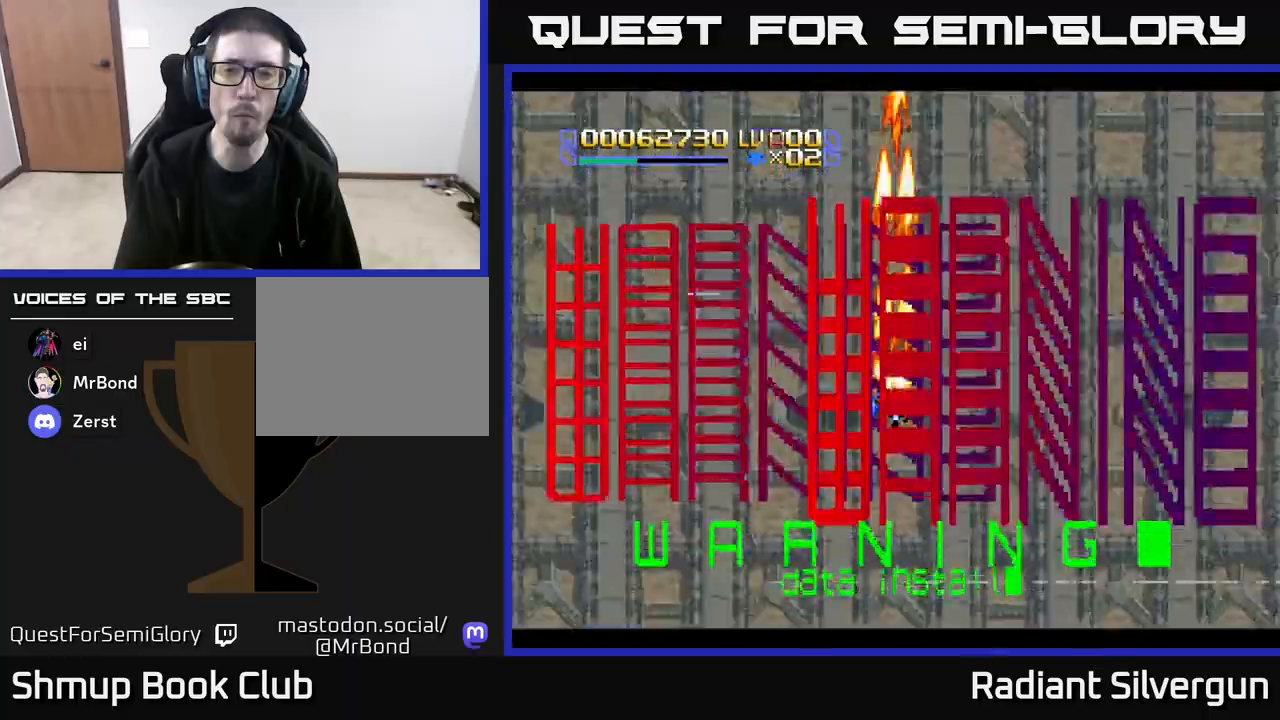
{"buttons": ["A"], "left_stick": "center", "events": [[283, "DPAD_DOWN", "down"], [300, "DPAD_RIGHT", "down"], [467, "DPAD_DOWN", "up"], [467, "DPAD_RIGHT", "up"]]}
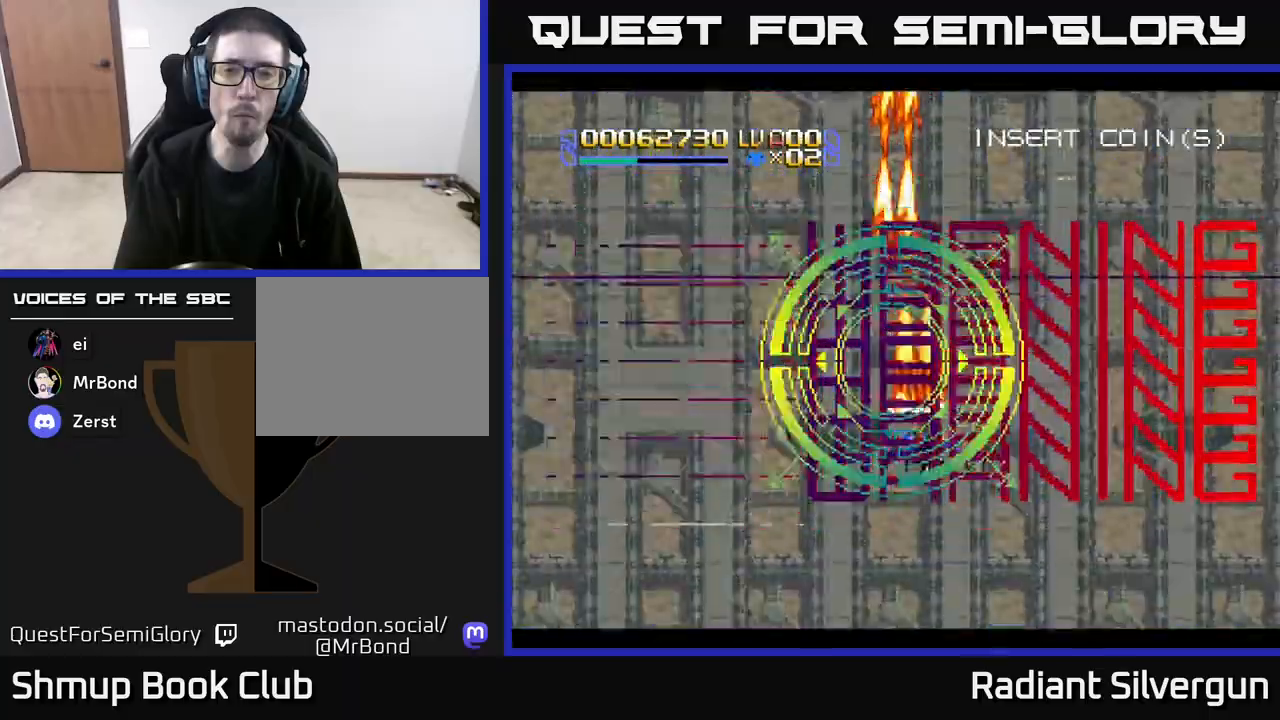
{"buttons": ["A", "DPAD_DOWN", "DPAD_RIGHT"], "left_stick": "center", "events": [[267, "DPAD_DOWN", "down"], [383, "DPAD_RIGHT", "down"]]}
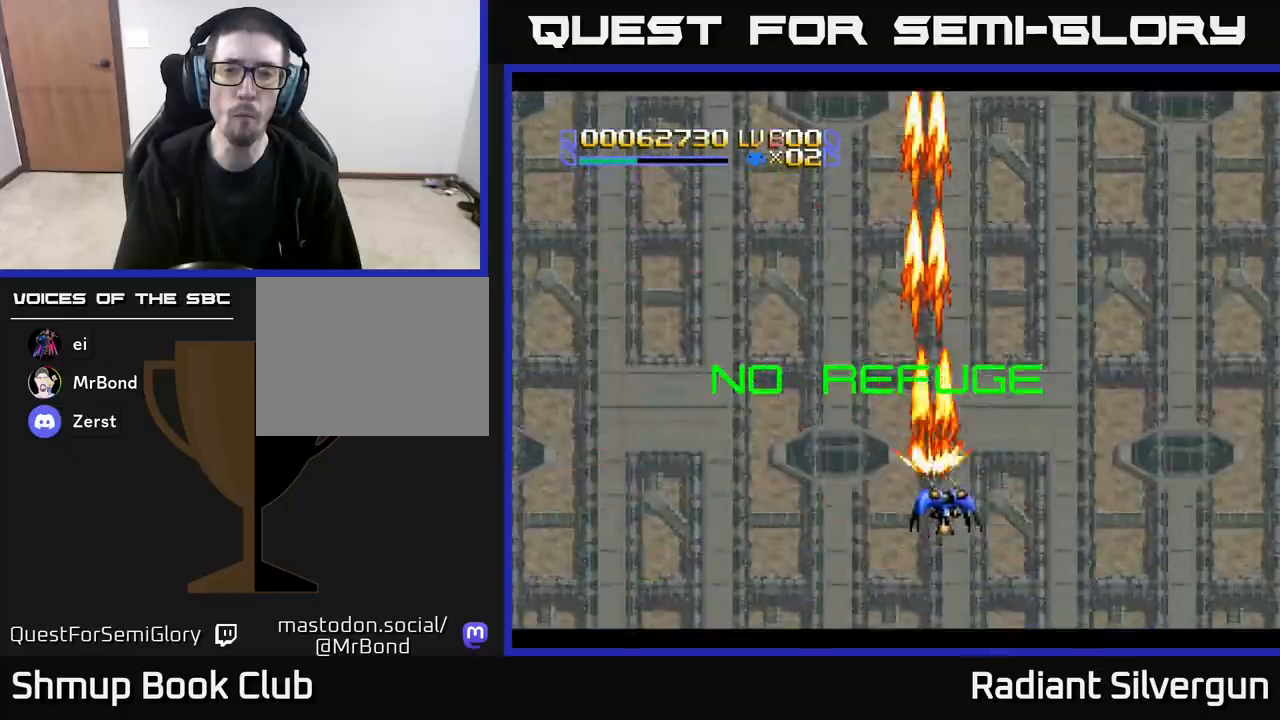
{"buttons": ["A", "DPAD_RIGHT"], "left_stick": "center", "events": [[50, "DPAD_DOWN", "up"], [100, "DPAD_RIGHT", "up"], [433, "DPAD_RIGHT", "down"]]}
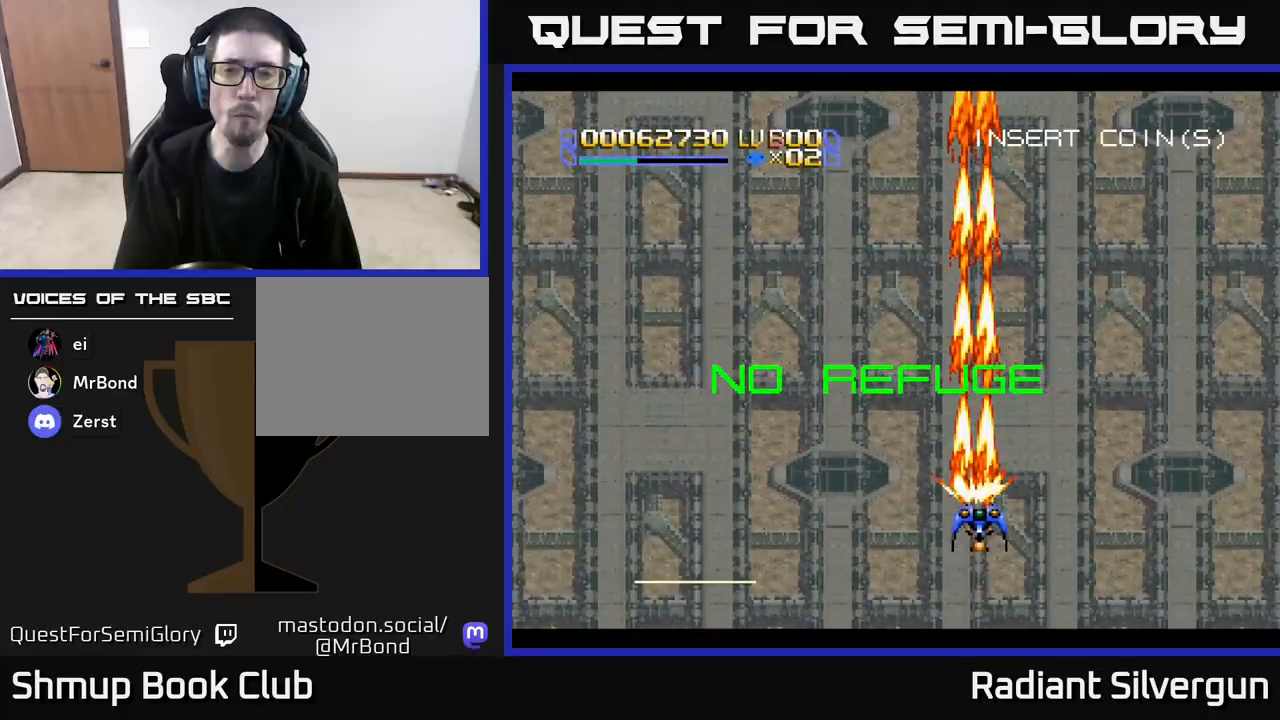
{"buttons": ["A", "DPAD_LEFT"], "left_stick": "center", "events": [[33, "DPAD_UP", "down"], [167, "DPAD_RIGHT", "up"], [400, "DPAD_LEFT", "down"], [483, "DPAD_UP", "up"]]}
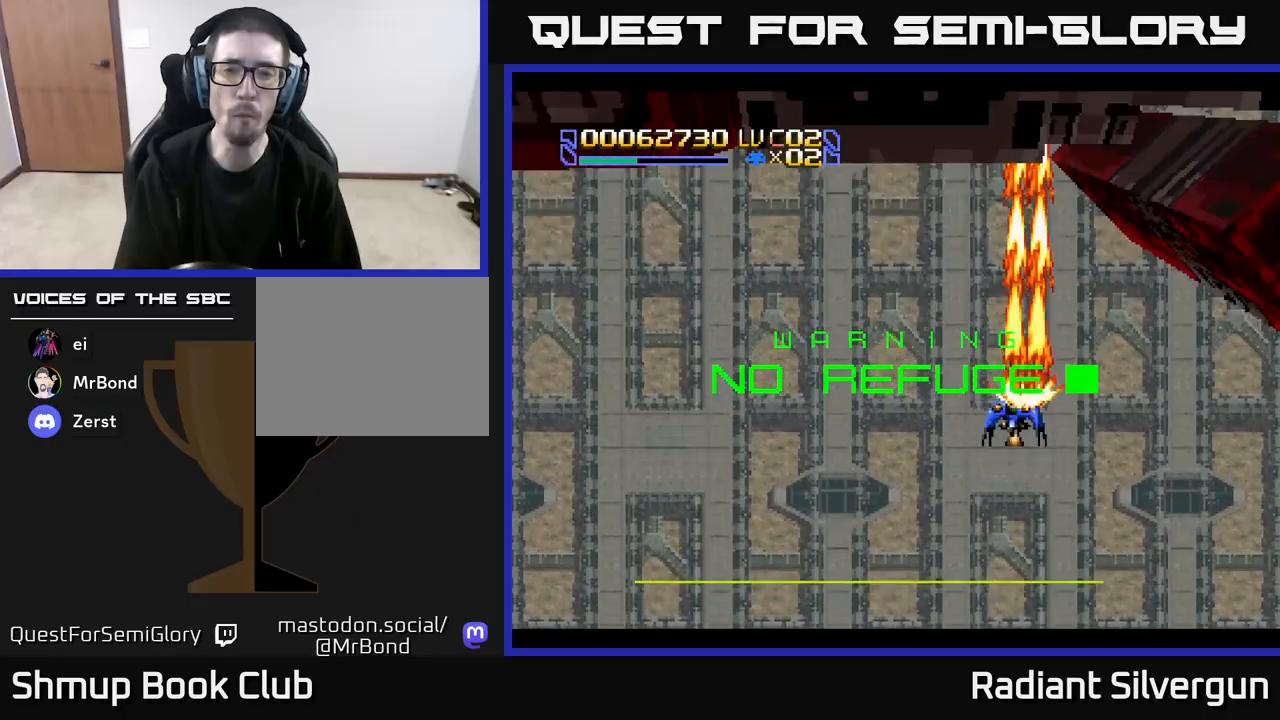
{"buttons": ["A", "DPAD_UP", "DPAD_LEFT"], "left_stick": "center", "events": [[50, "DPAD_DOWN", "down"], [50, "DPAD_LEFT", "up"], [117, "DPAD_RIGHT", "down"], [350, "DPAD_RIGHT", "up"], [417, "DPAD_DOWN", "up"], [417, "DPAD_LEFT", "down"], [500, "DPAD_UP", "down"]]}
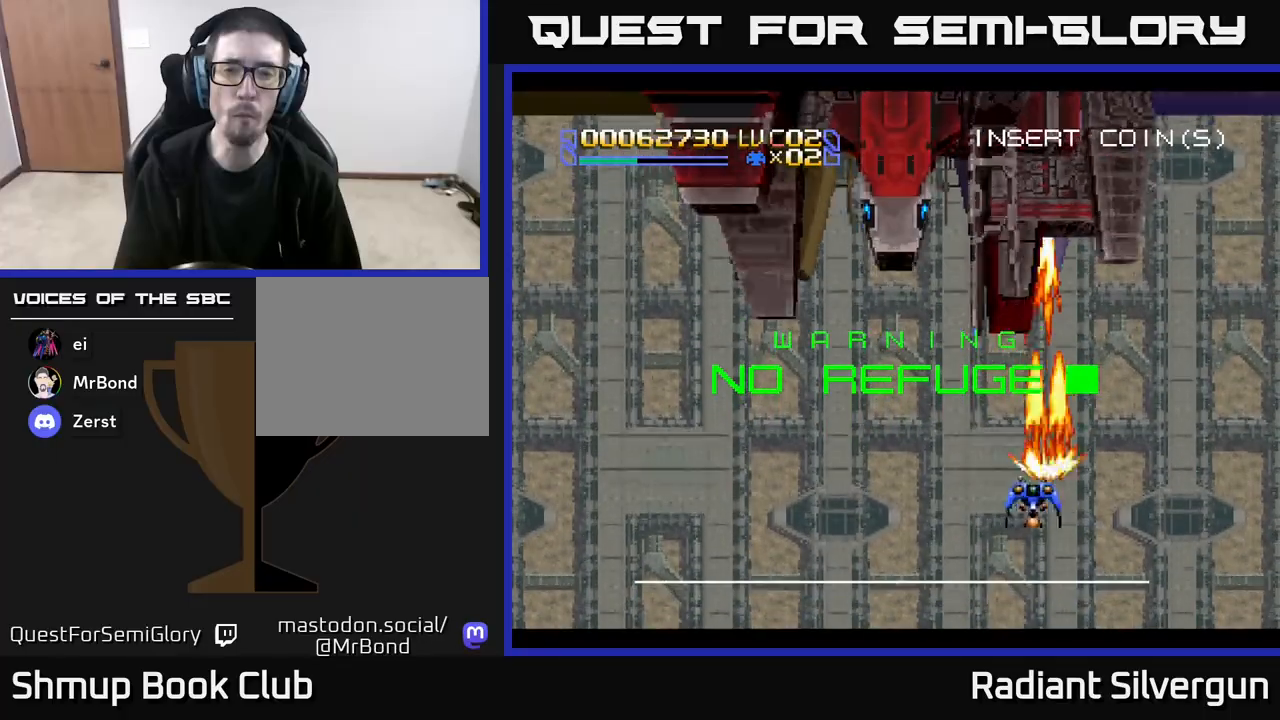
{"buttons": ["A"], "left_stick": "center", "events": [[67, "DPAD_LEFT", "up"], [117, "DPAD_UP", "up"]]}